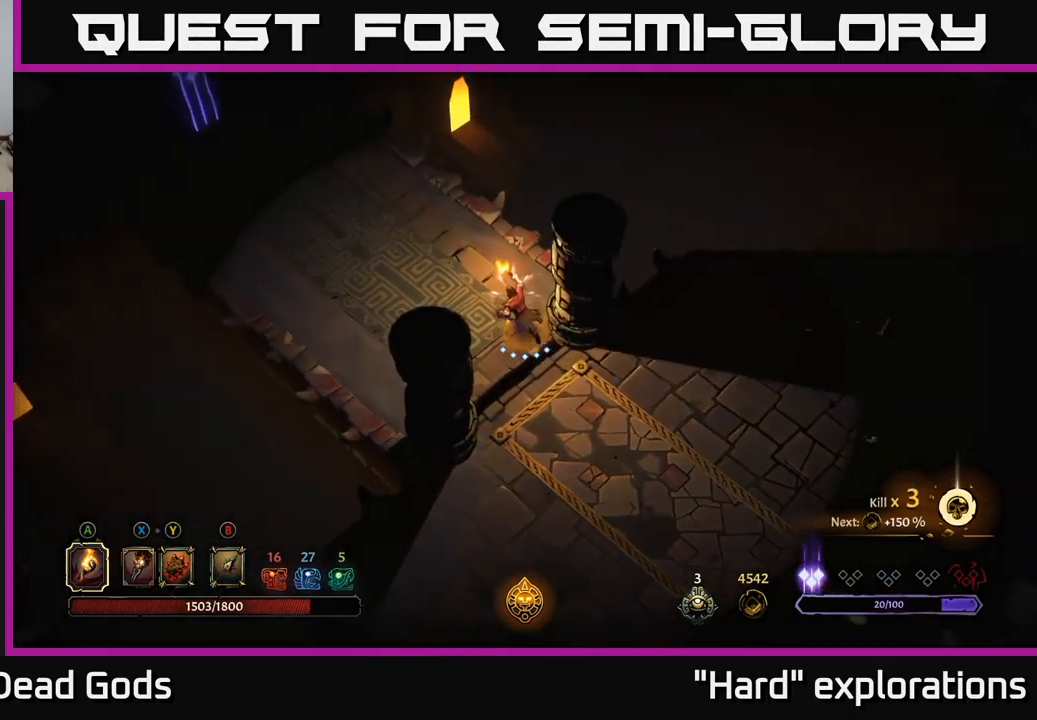
Gameplay with a controller (Xbox layout); each line is a JSON object with the inputs held at the frame after it. "events" lists button and stick changes between this image and that frame as [ms after this image, input, new state], when the widget could be followed in between.
{"buttons": [], "left_stick": "up-left", "right_stick": "center", "events": []}
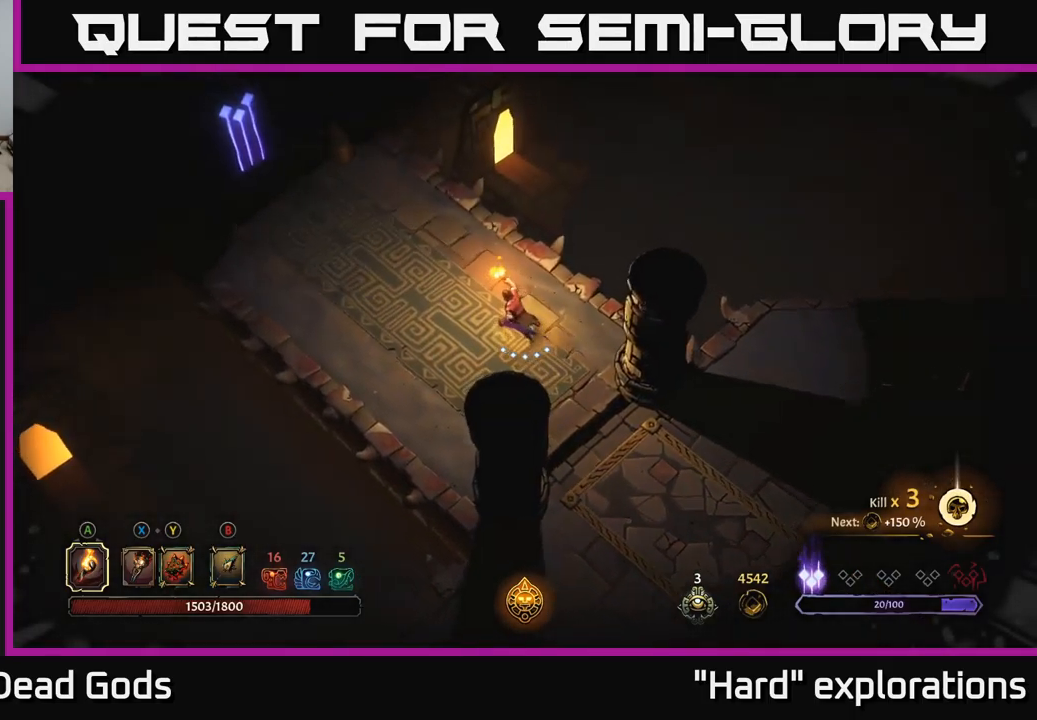
{"buttons": [], "left_stick": "up-left", "right_stick": "center", "events": [[167, "R2", "down"], [384, "R2", "up"]]}
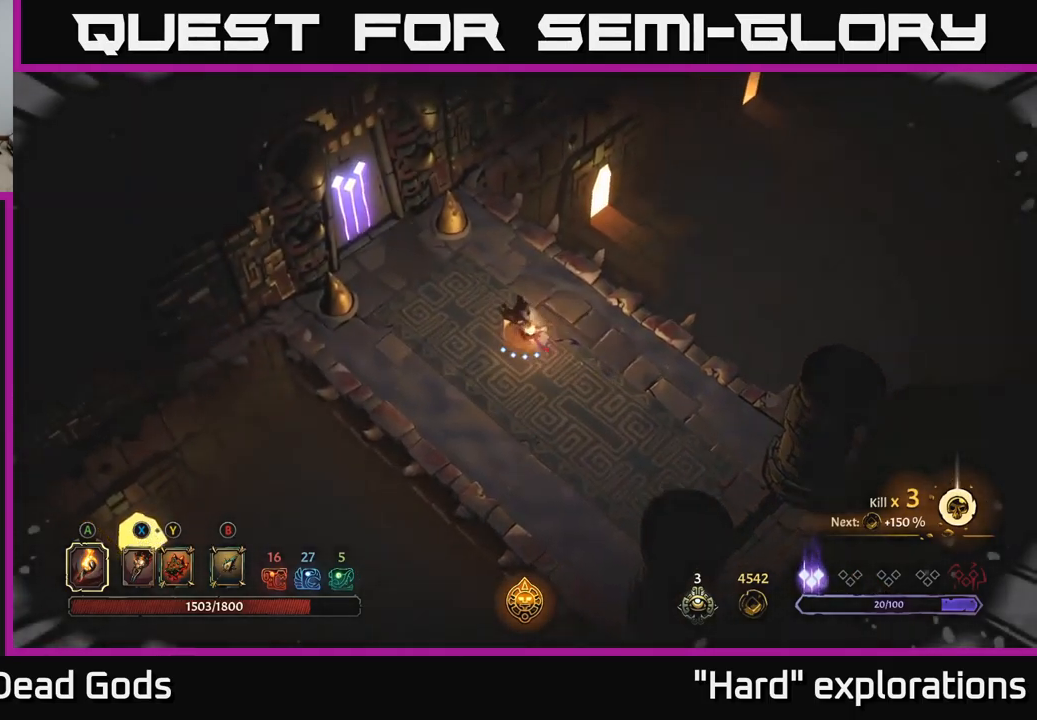
{"buttons": [], "left_stick": "center", "right_stick": "center", "events": [[334, "left_stick", "center"]]}
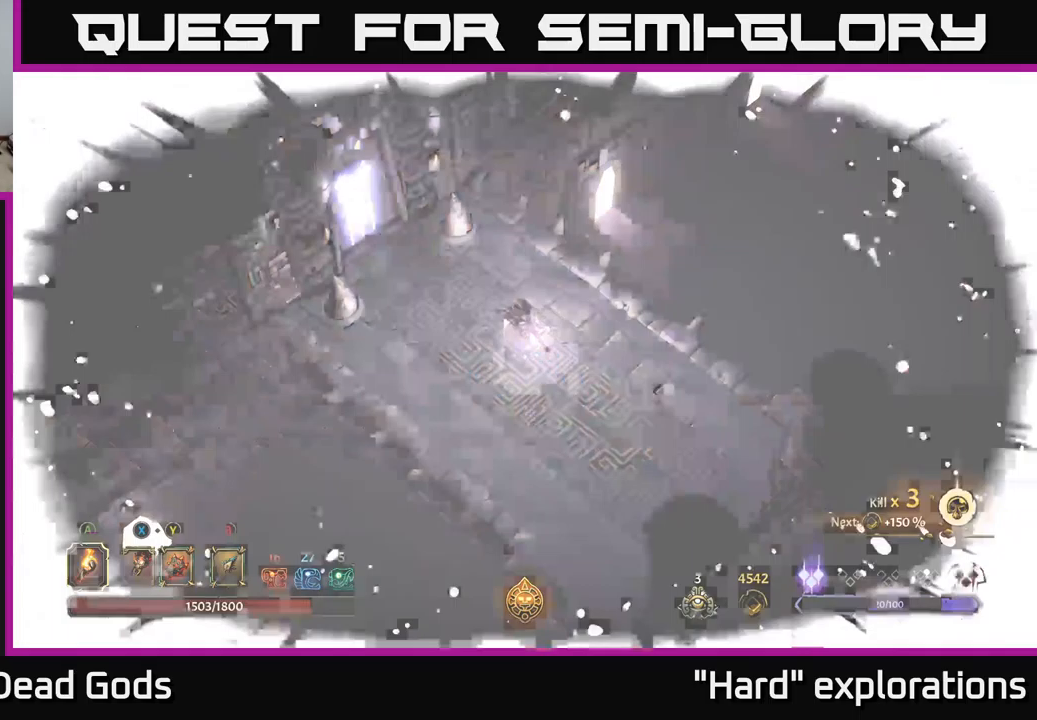
{"buttons": [], "left_stick": "up-right", "right_stick": "center", "events": [[433, "left_stick", "up-right"]]}
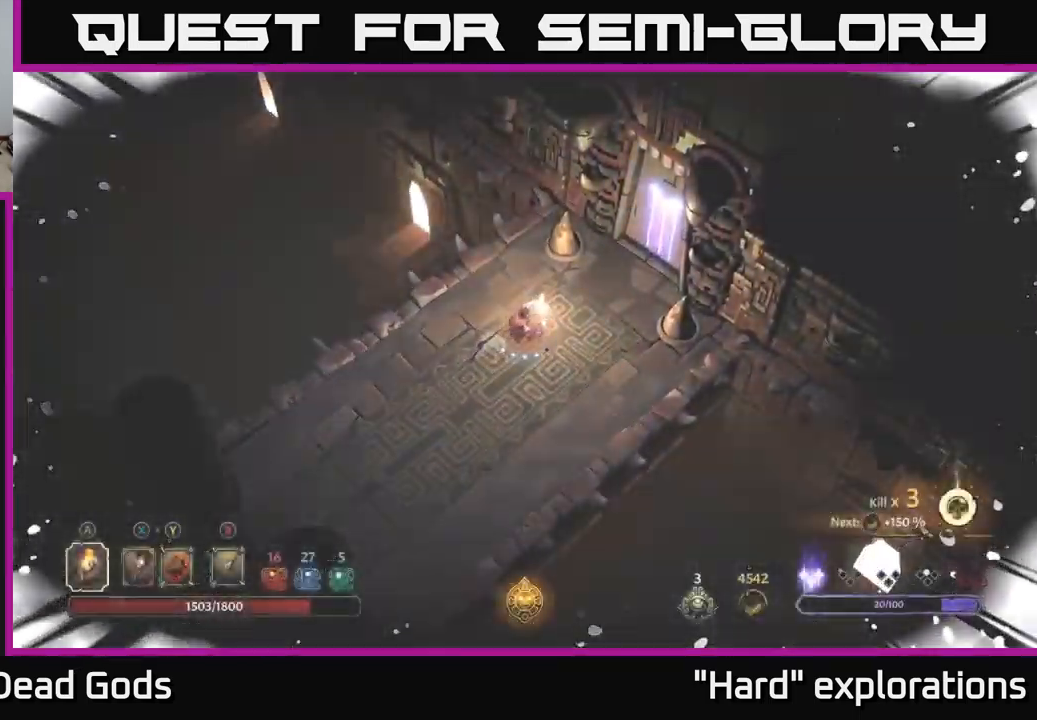
{"buttons": [], "left_stick": "up-right", "right_stick": "center", "events": []}
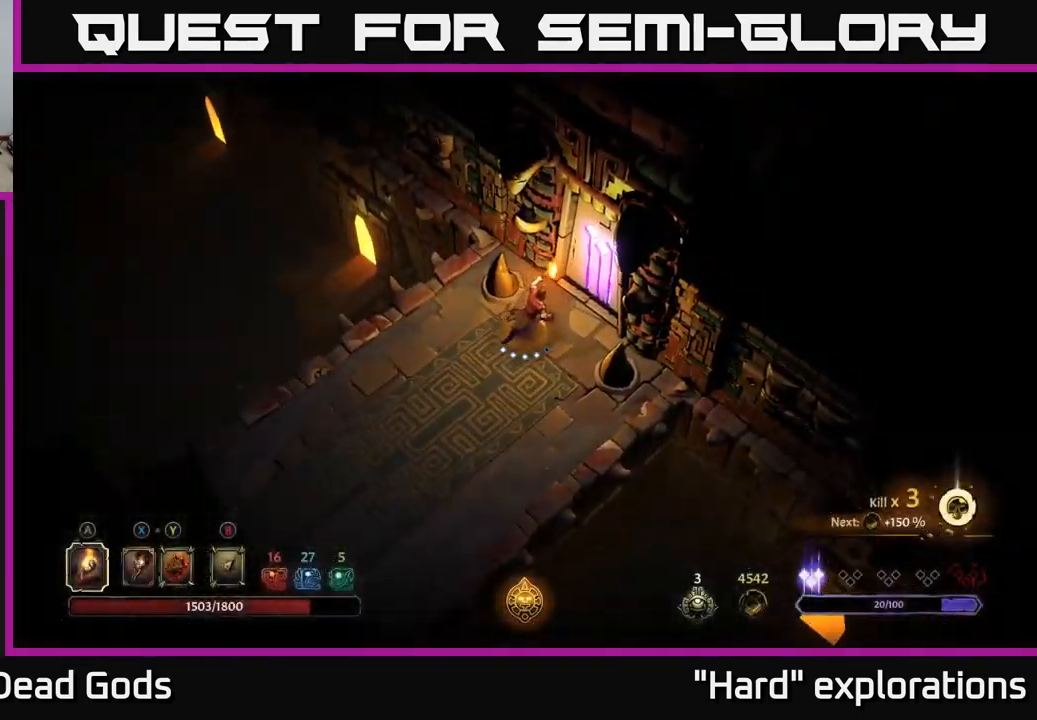
{"buttons": [], "left_stick": "center", "right_stick": "center", "events": [[167, "left_stick", "center"], [283, "R1", "down"], [350, "R1", "up"]]}
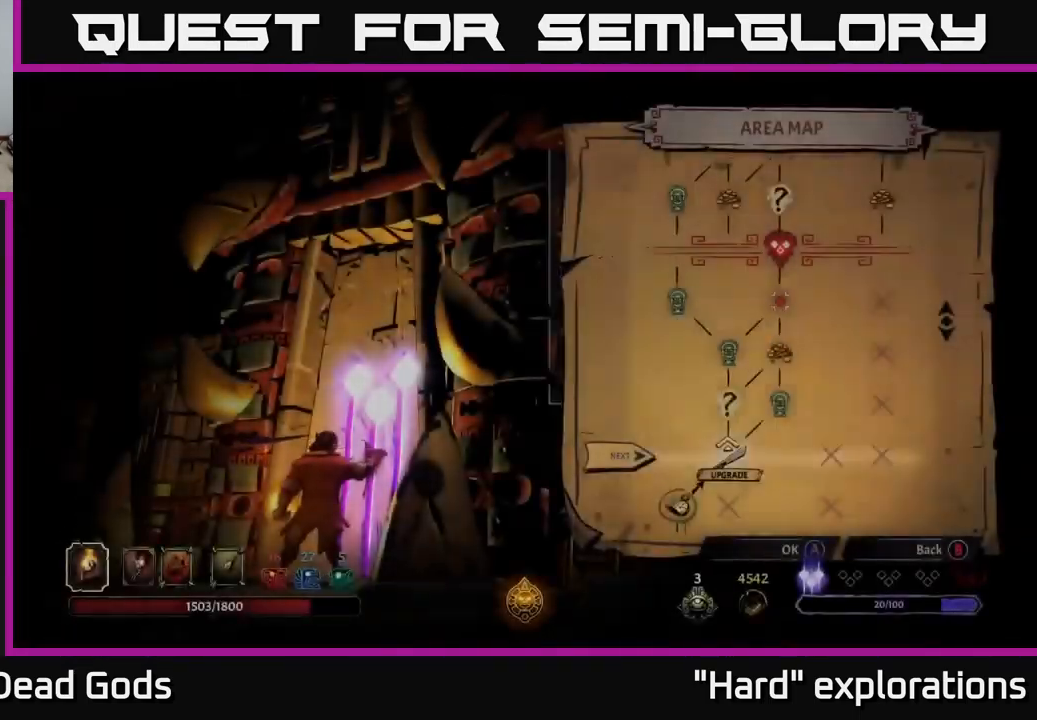
{"buttons": [], "left_stick": "center", "right_stick": "center", "events": []}
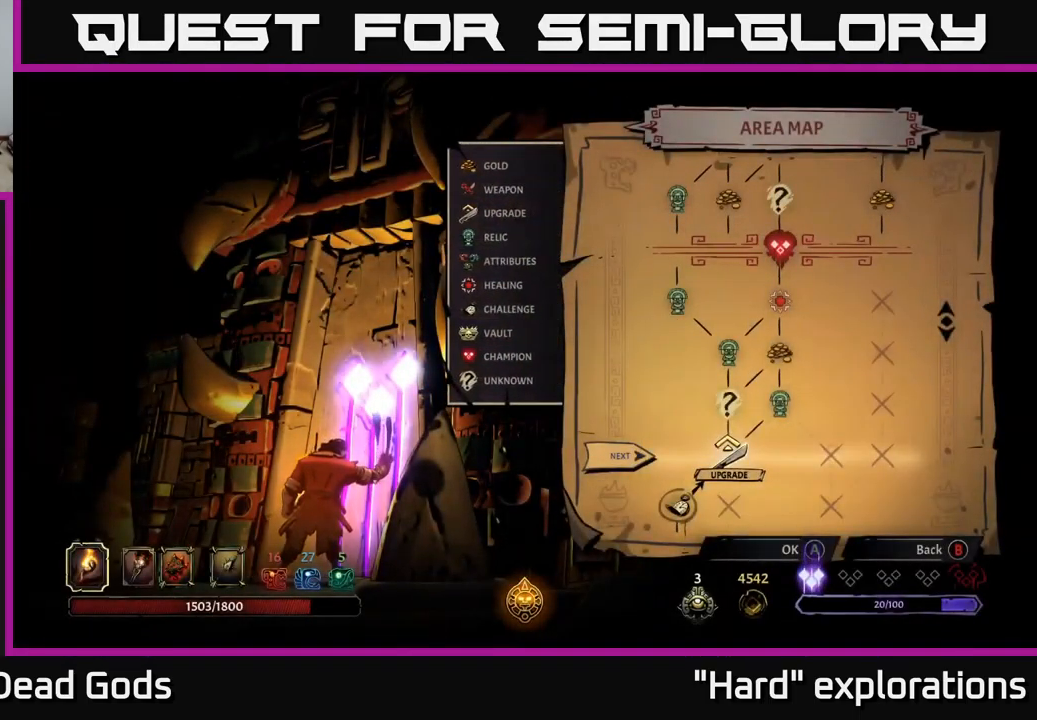
{"buttons": [], "left_stick": "center", "right_stick": "center", "events": []}
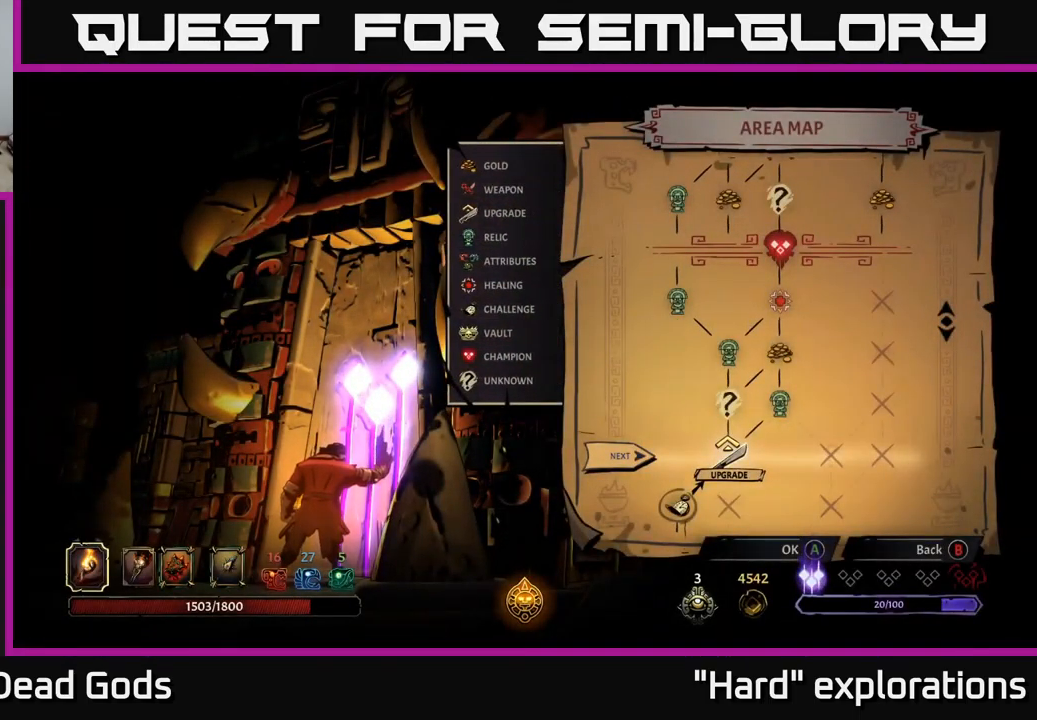
{"buttons": [], "left_stick": "center", "right_stick": "center", "events": [[233, "A", "down"], [317, "A", "up"]]}
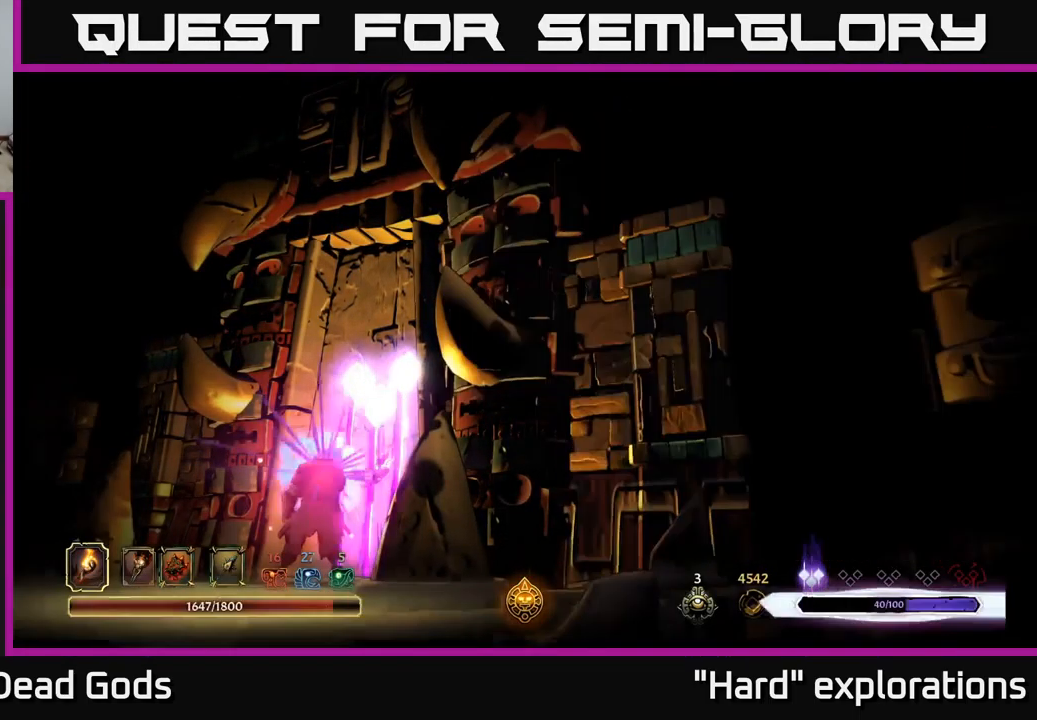
{"buttons": [], "left_stick": "center", "right_stick": "center", "events": []}
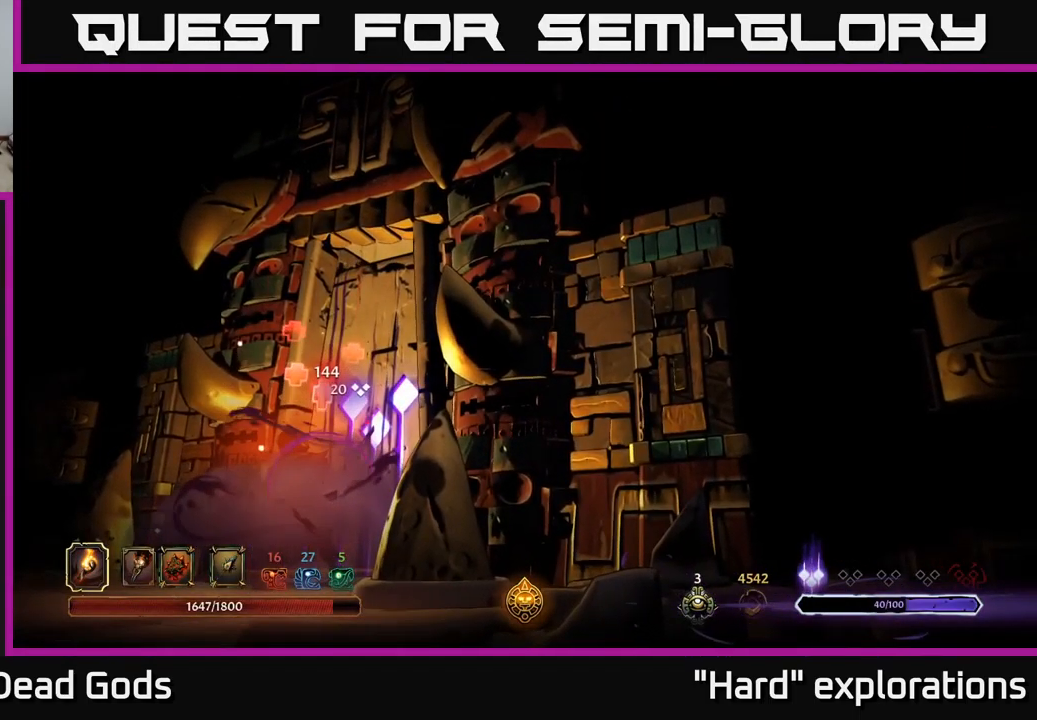
{"buttons": [], "left_stick": "center", "right_stick": "center", "events": []}
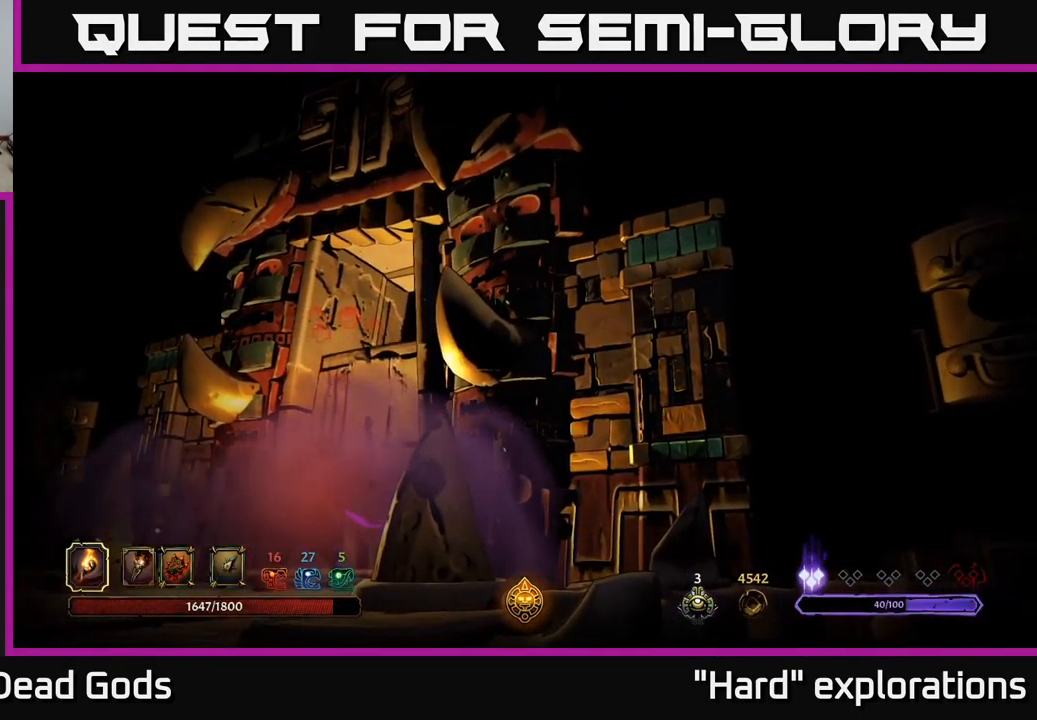
{"buttons": [], "left_stick": "center", "right_stick": "center", "events": []}
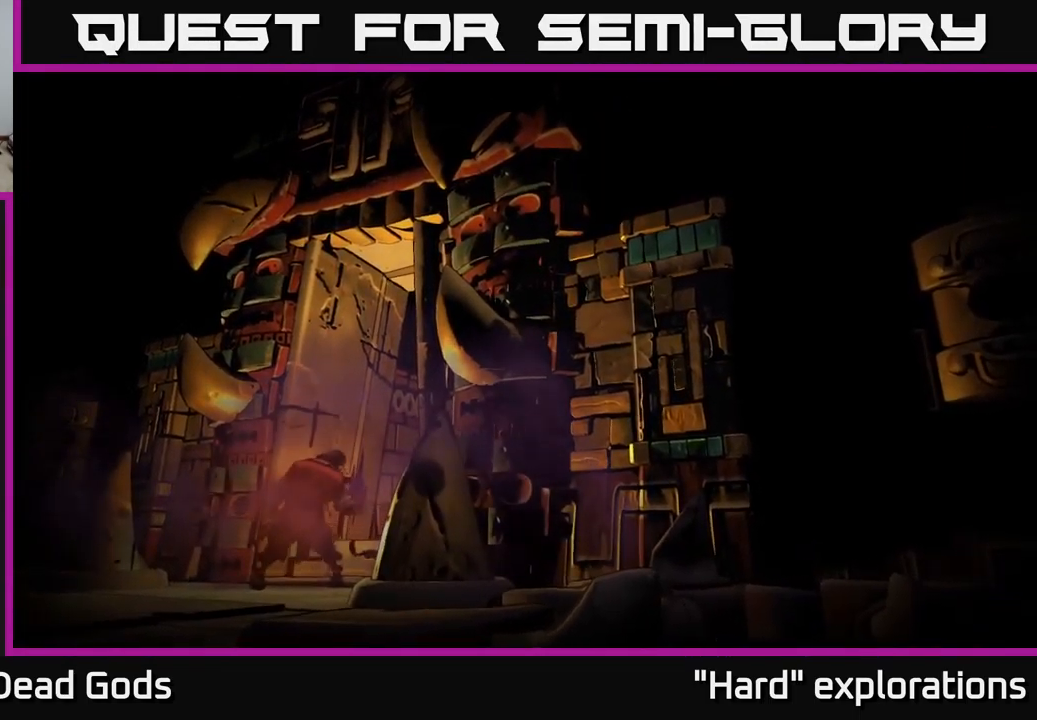
{"buttons": [], "left_stick": "center", "right_stick": "center", "events": []}
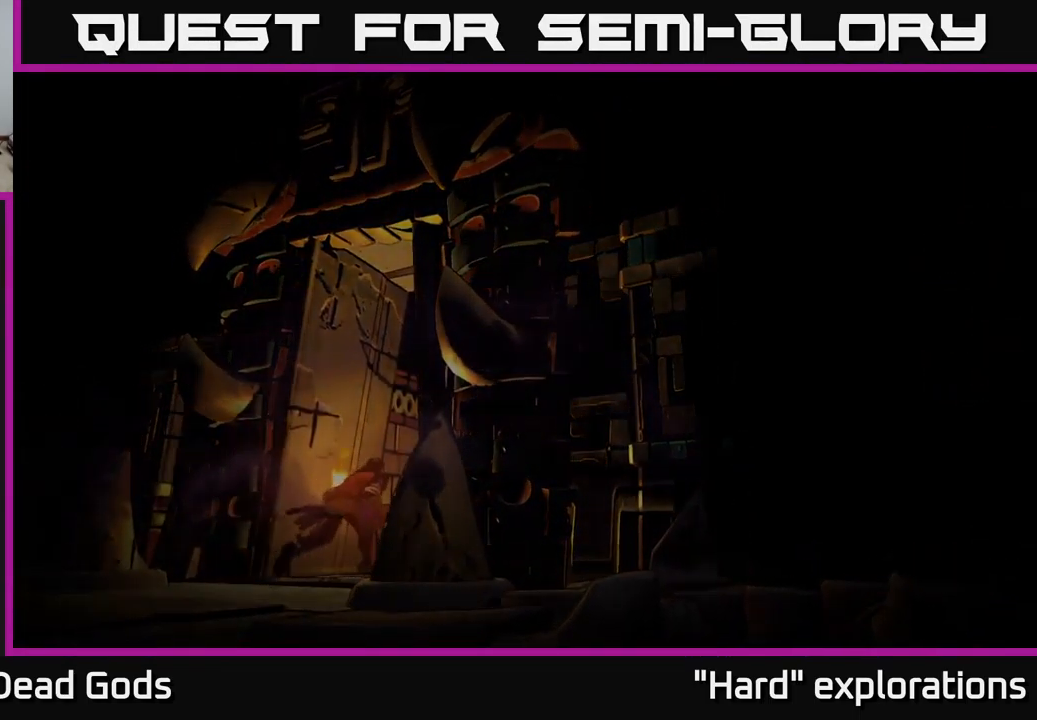
{"buttons": [], "left_stick": "center", "right_stick": "center", "events": []}
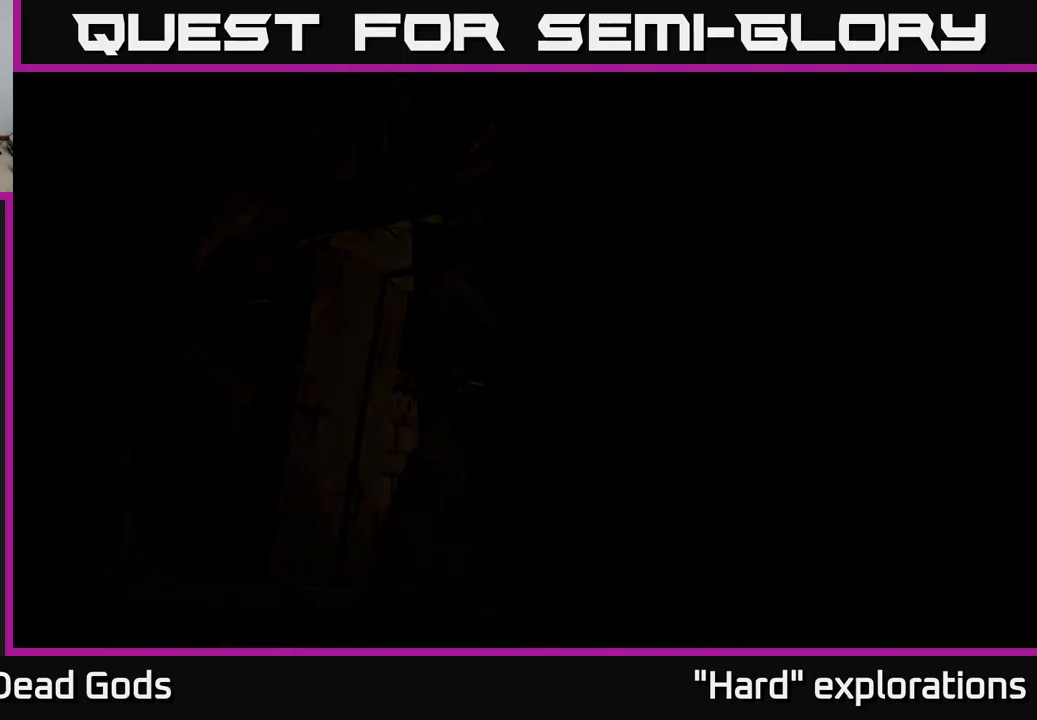
{"buttons": [], "left_stick": "center", "right_stick": "center", "events": []}
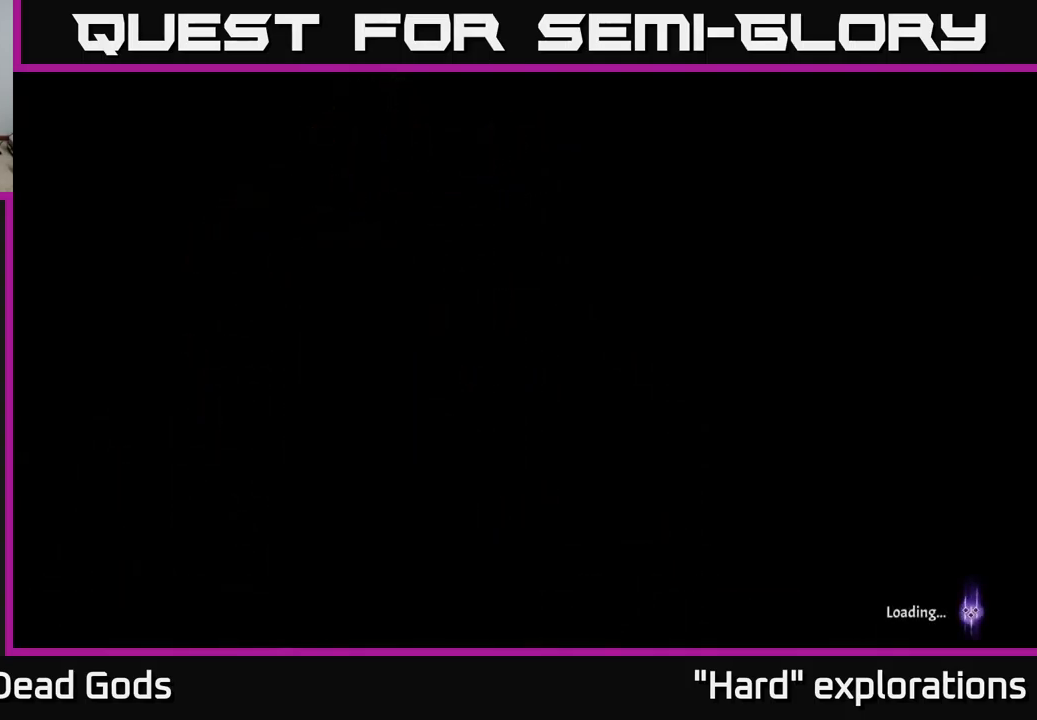
{"buttons": [], "left_stick": "center", "right_stick": "center", "events": []}
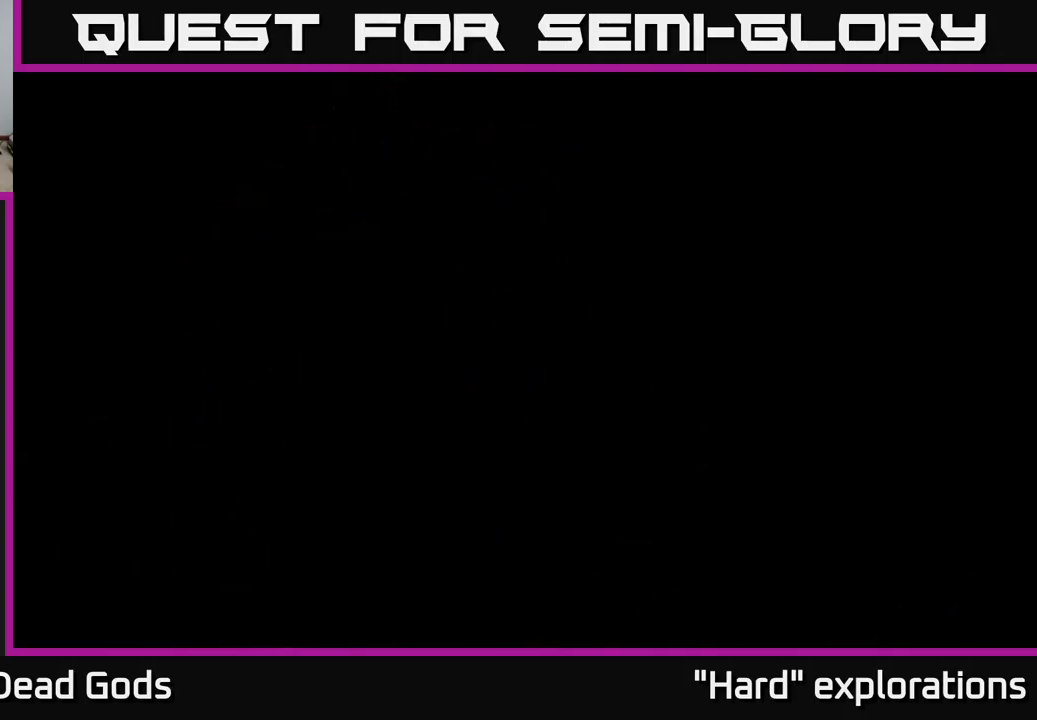
{"buttons": [], "left_stick": "up-right", "right_stick": "center", "events": [[317, "left_stick", "up-right"]]}
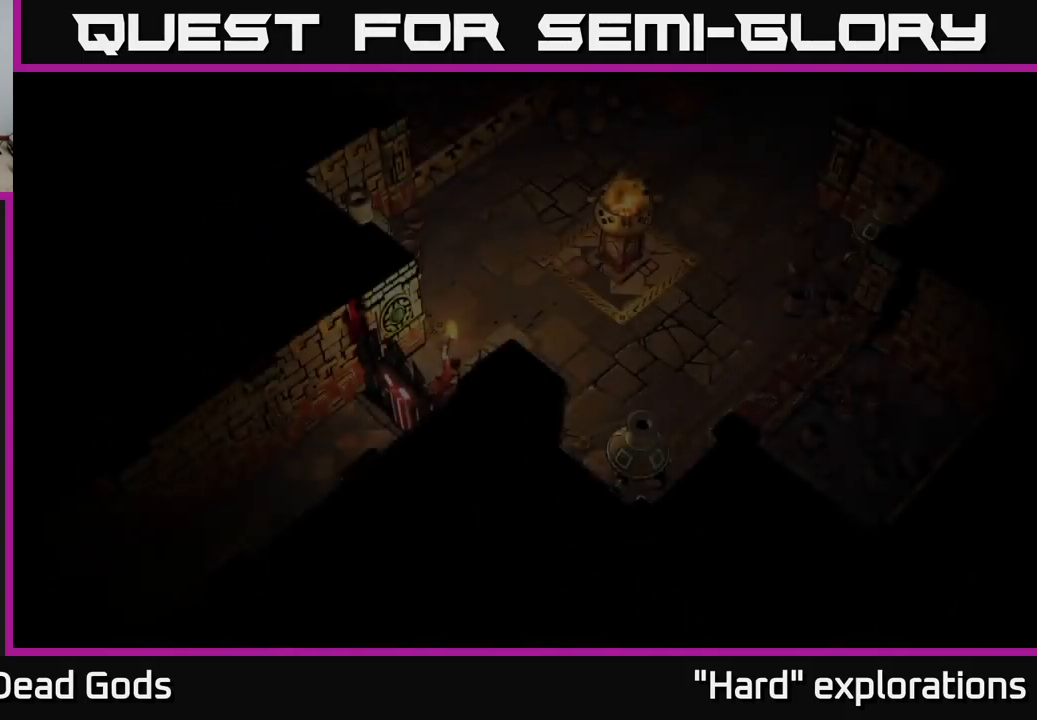
{"buttons": [], "left_stick": "up-right", "right_stick": "center", "events": []}
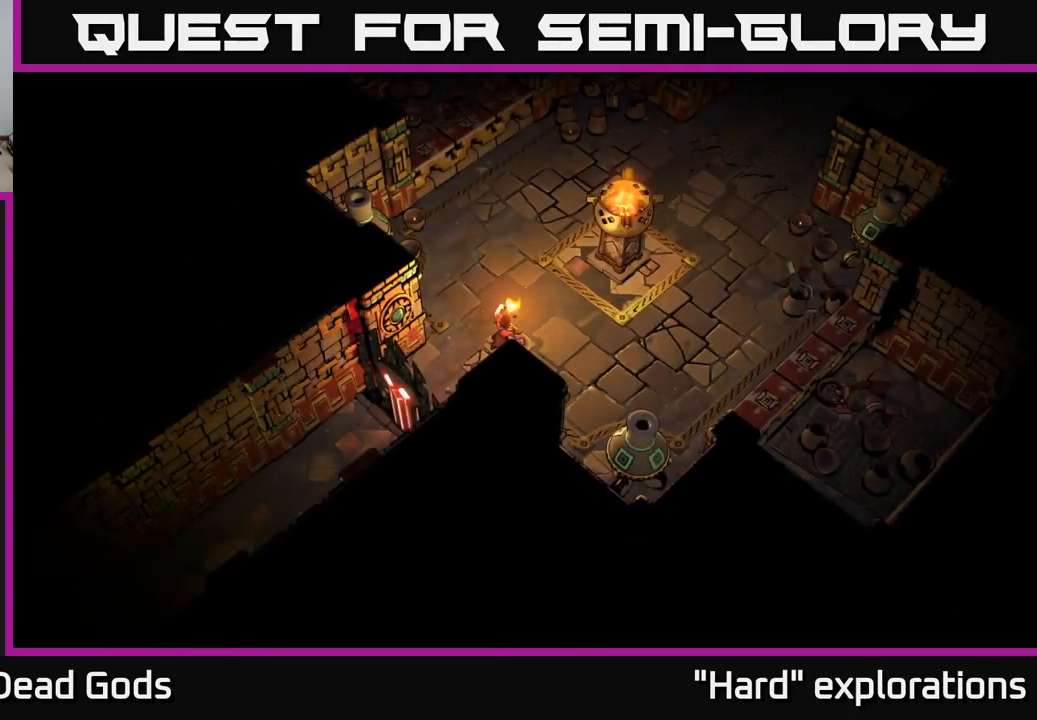
{"buttons": [], "left_stick": "right", "right_stick": "center", "events": [[150, "left_stick", "right"]]}
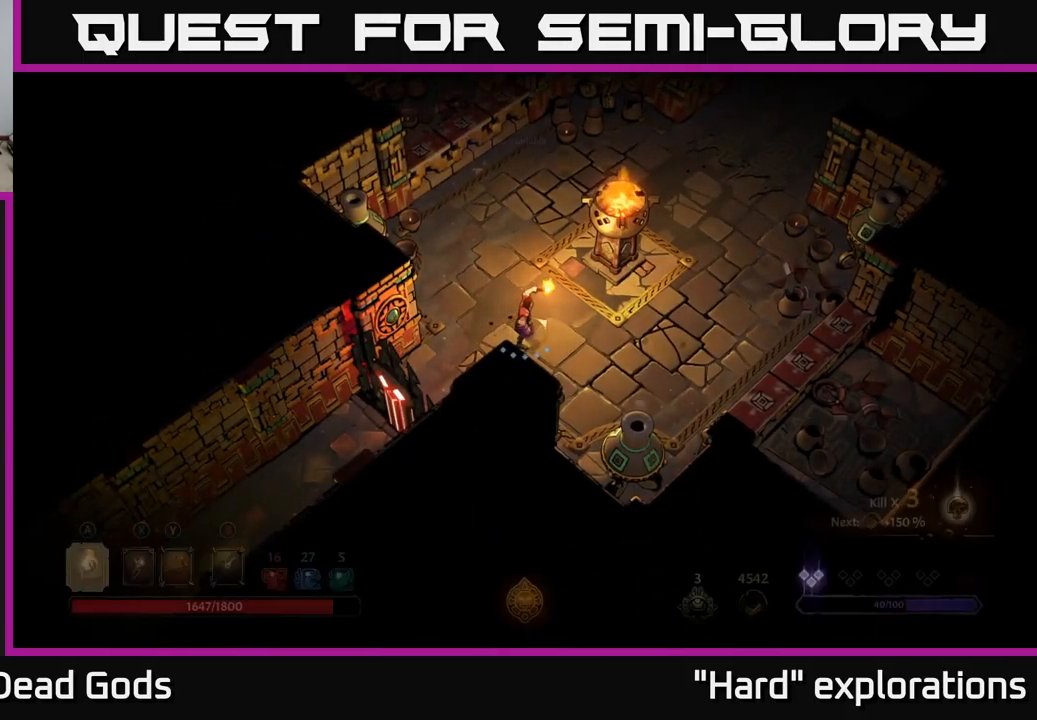
{"buttons": [], "left_stick": "up-right", "right_stick": "center", "events": [[467, "left_stick", "up-right"]]}
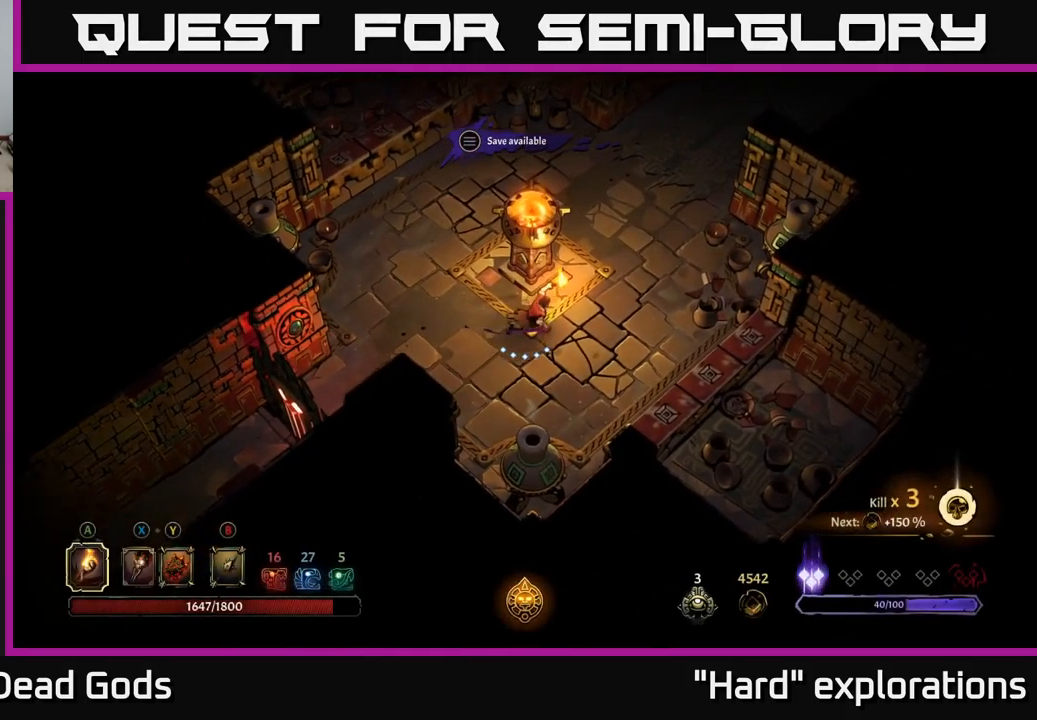
{"buttons": [], "left_stick": "up", "right_stick": "center", "events": [[267, "left_stick", "up"]]}
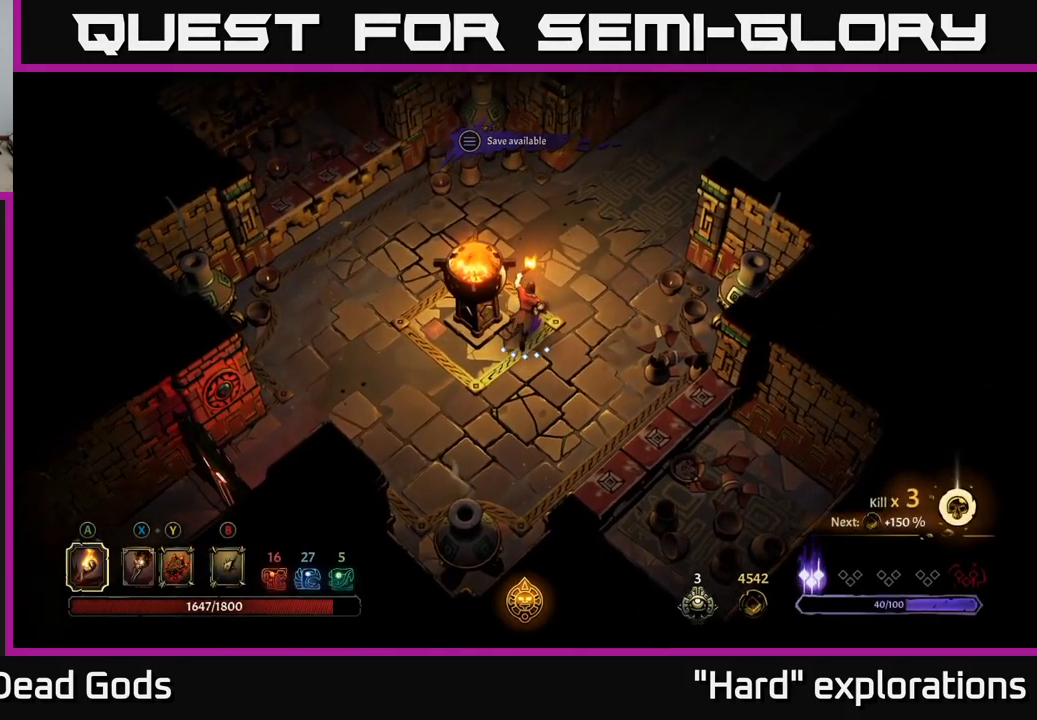
{"buttons": [], "left_stick": "up-right", "right_stick": "center", "events": [[184, "left_stick", "up-right"]]}
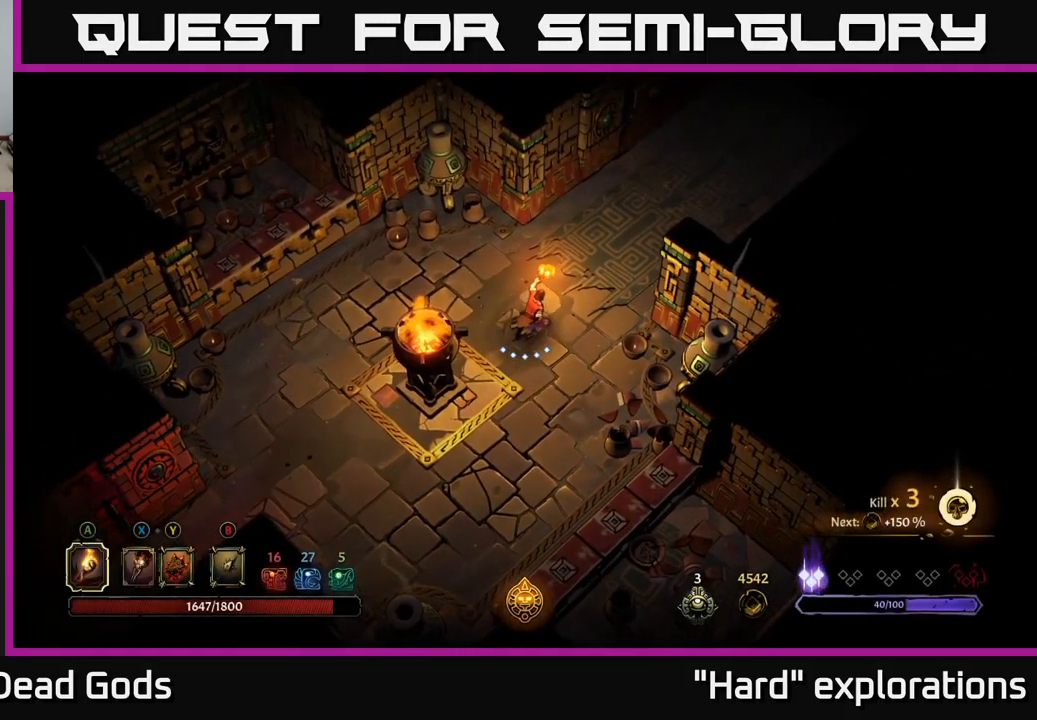
{"buttons": [], "left_stick": "up-right", "right_stick": "center", "events": []}
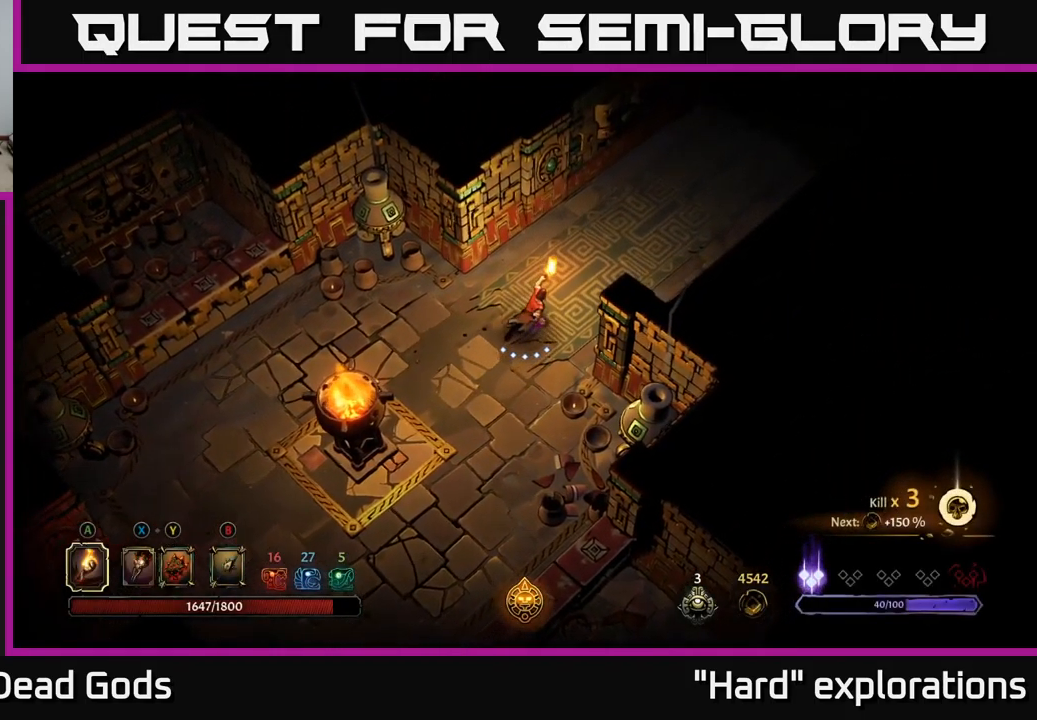
{"buttons": [], "left_stick": "up-right", "right_stick": "center", "events": []}
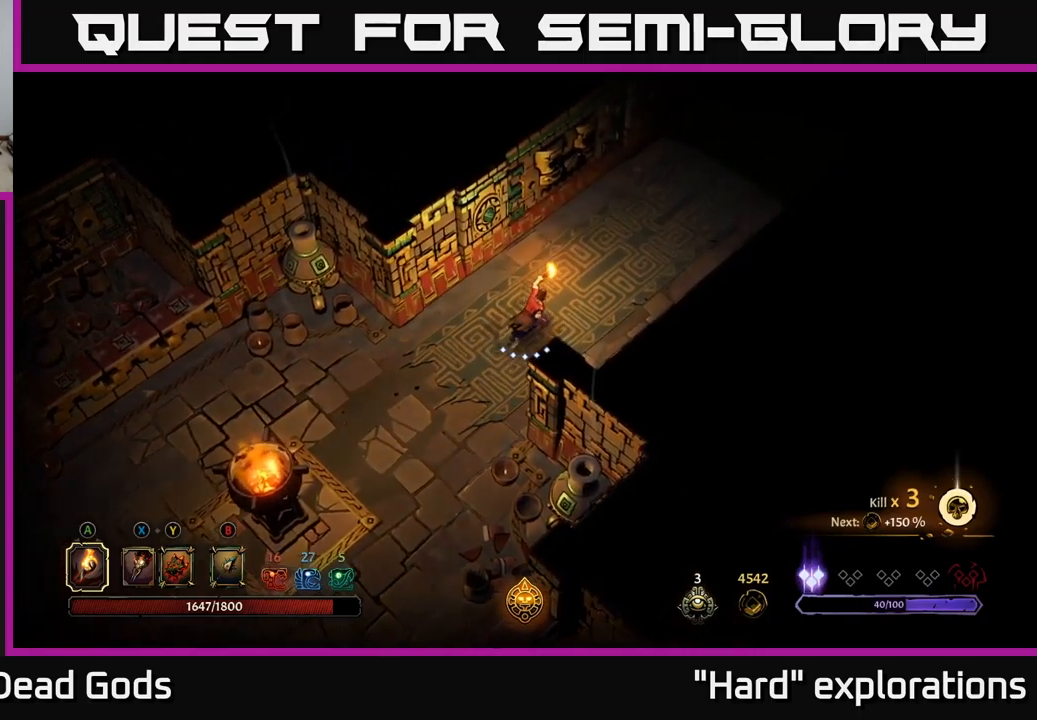
{"buttons": [], "left_stick": "up-right", "right_stick": "center", "events": []}
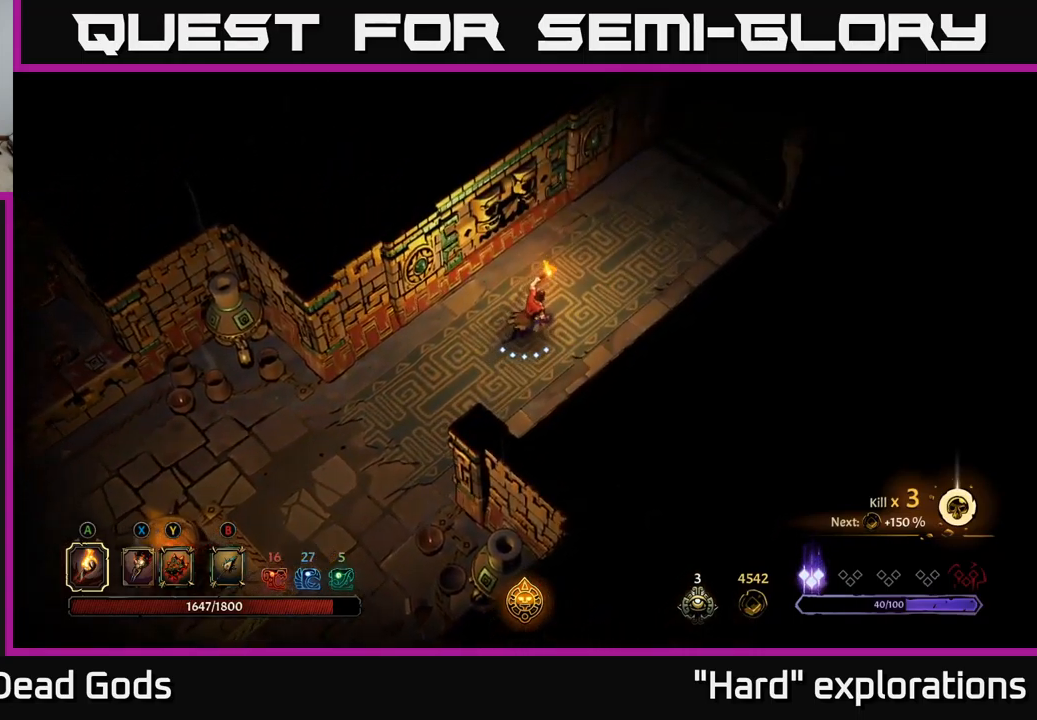
{"buttons": [], "left_stick": "up-right", "right_stick": "center", "events": []}
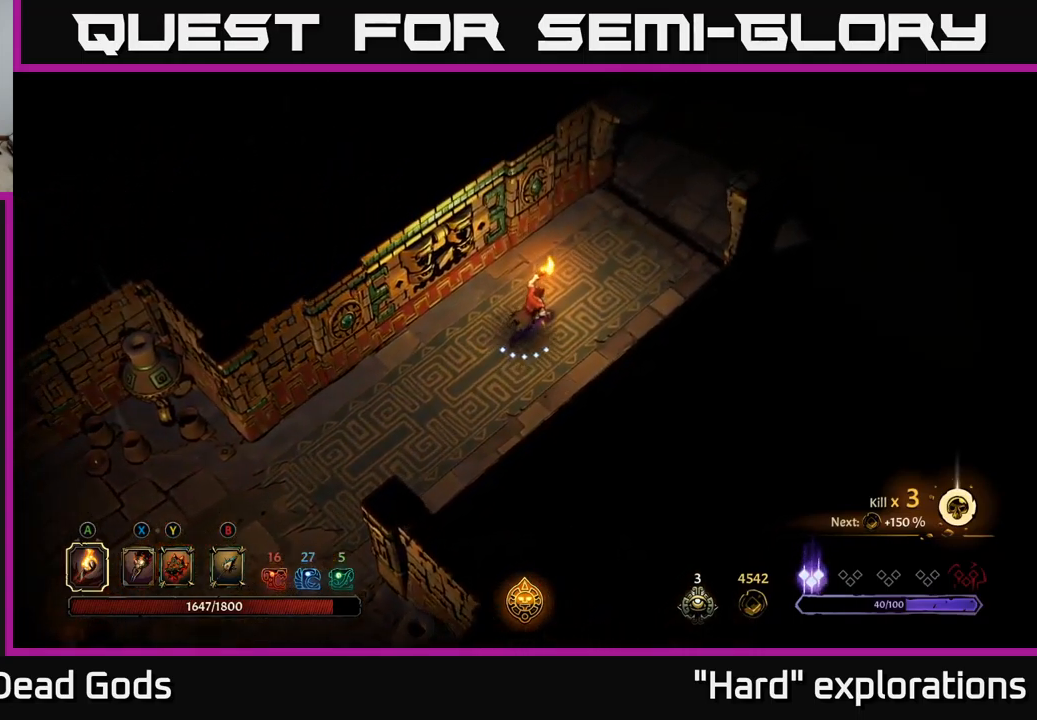
{"buttons": ["R2"], "left_stick": "up-right", "right_stick": "center", "events": [[484, "R2", "down"]]}
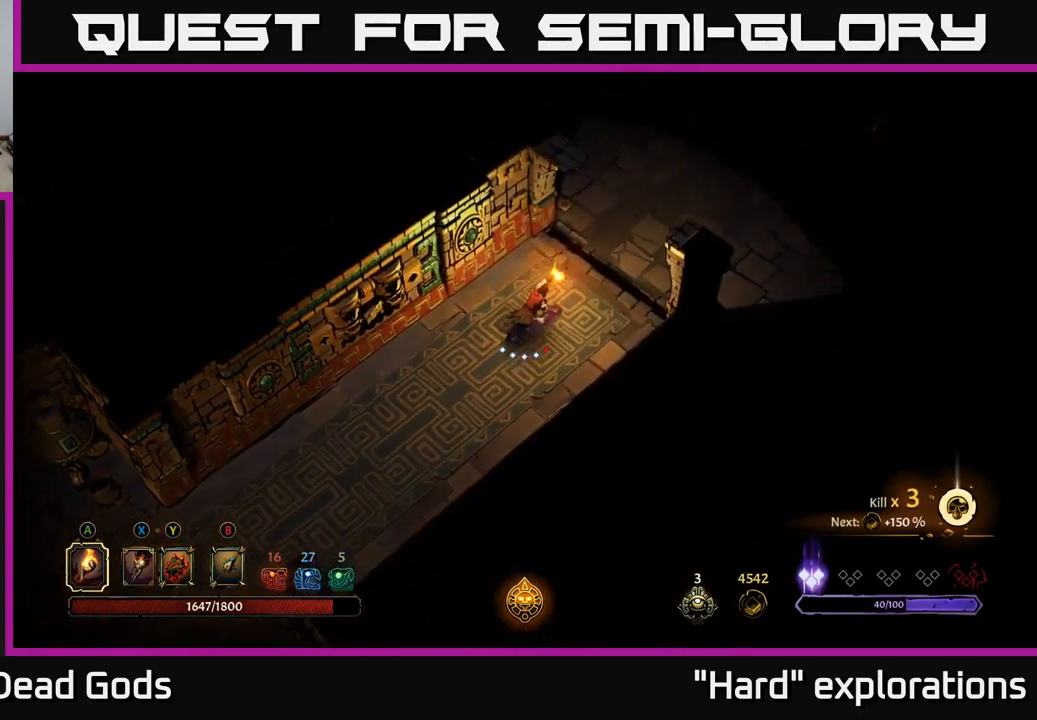
{"buttons": [], "left_stick": "up-right", "right_stick": "center", "events": [[117, "R2", "up"]]}
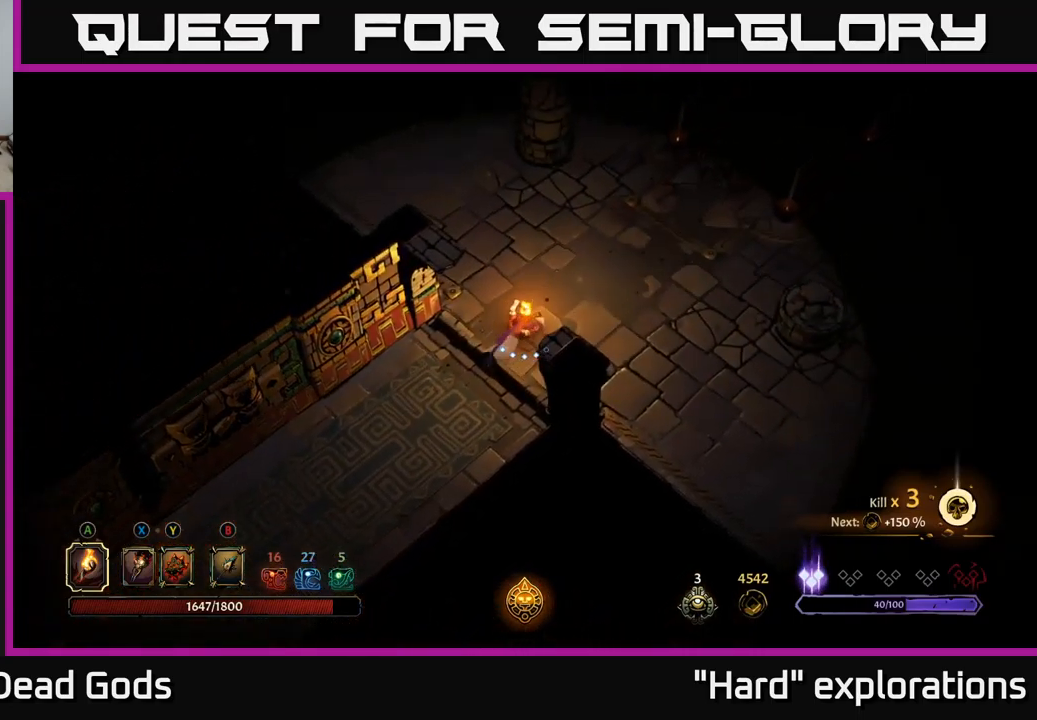
{"buttons": [], "left_stick": "up-right", "right_stick": "center", "events": []}